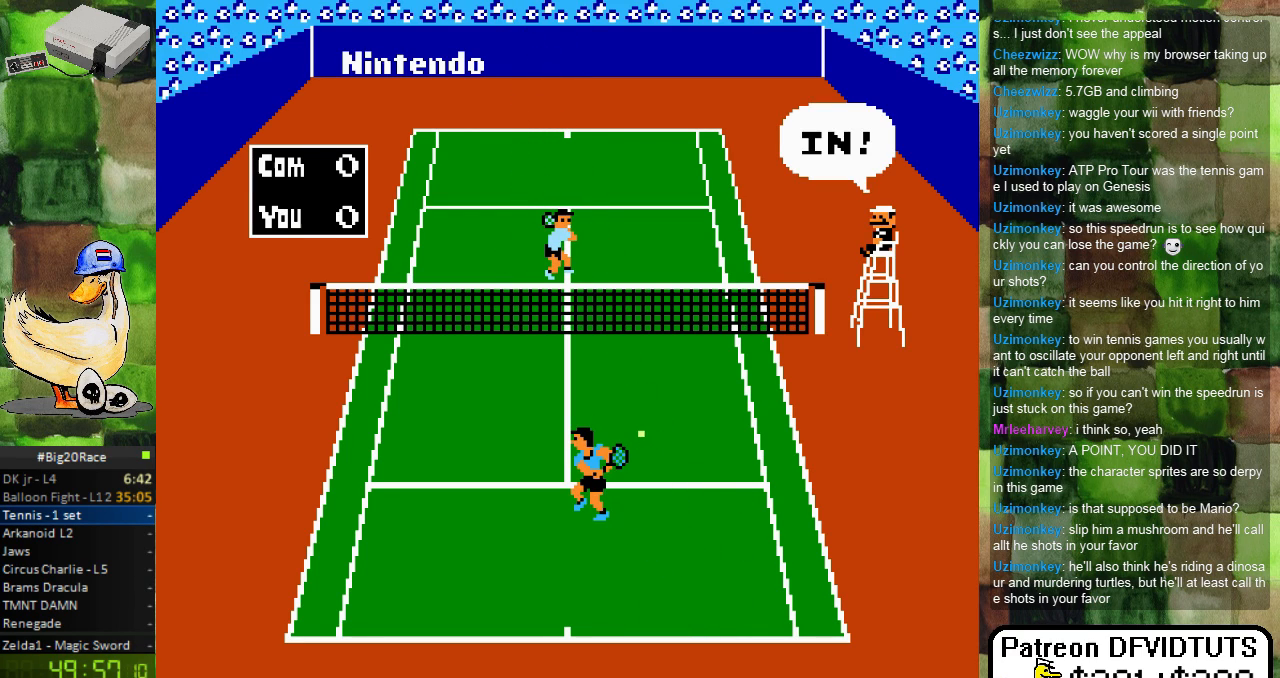
Gameplay with a controller (Nintendo layout); each line is a JSON object with the inputs held at the frame after it. "events" lists button and stick changes between this image and that frame as [ms after this image, input, new state], when the widget could be followed in between. Not read: L3 R3.
{"buttons": [], "events": []}
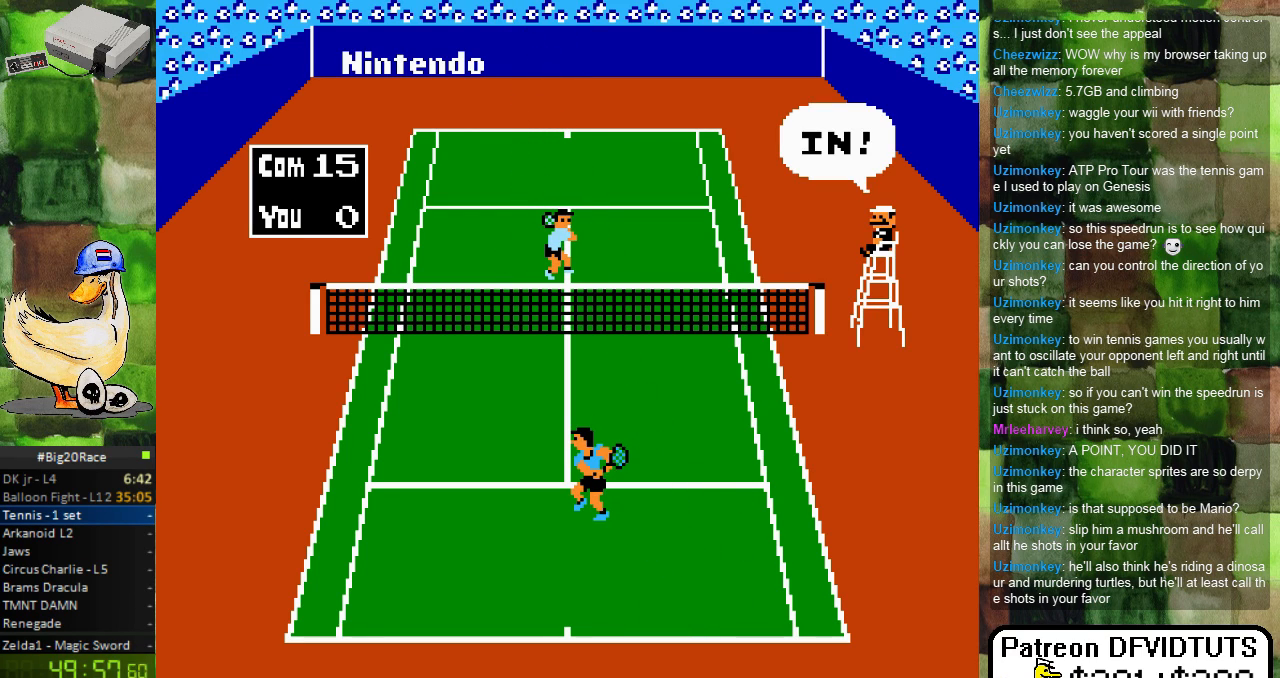
{"buttons": ["DPAD_DOWN"], "events": [[400, "DPAD_DOWN", "down"]]}
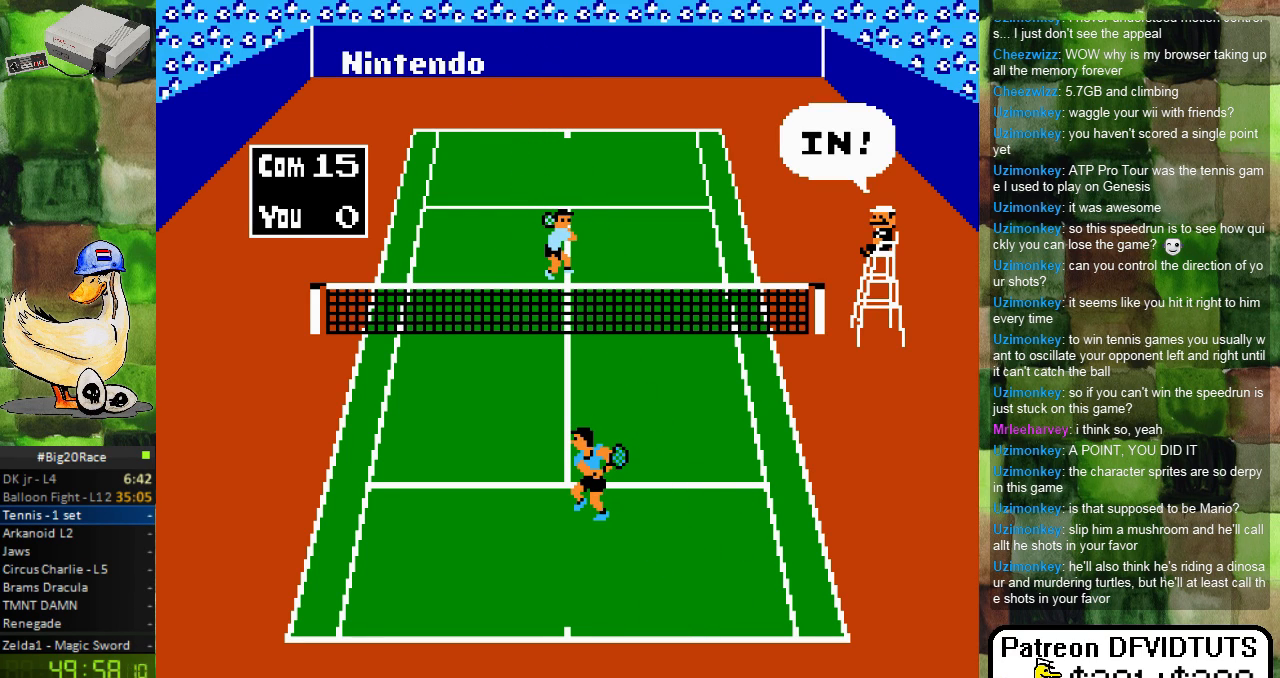
{"buttons": [], "events": [[200, "DPAD_DOWN", "up"]]}
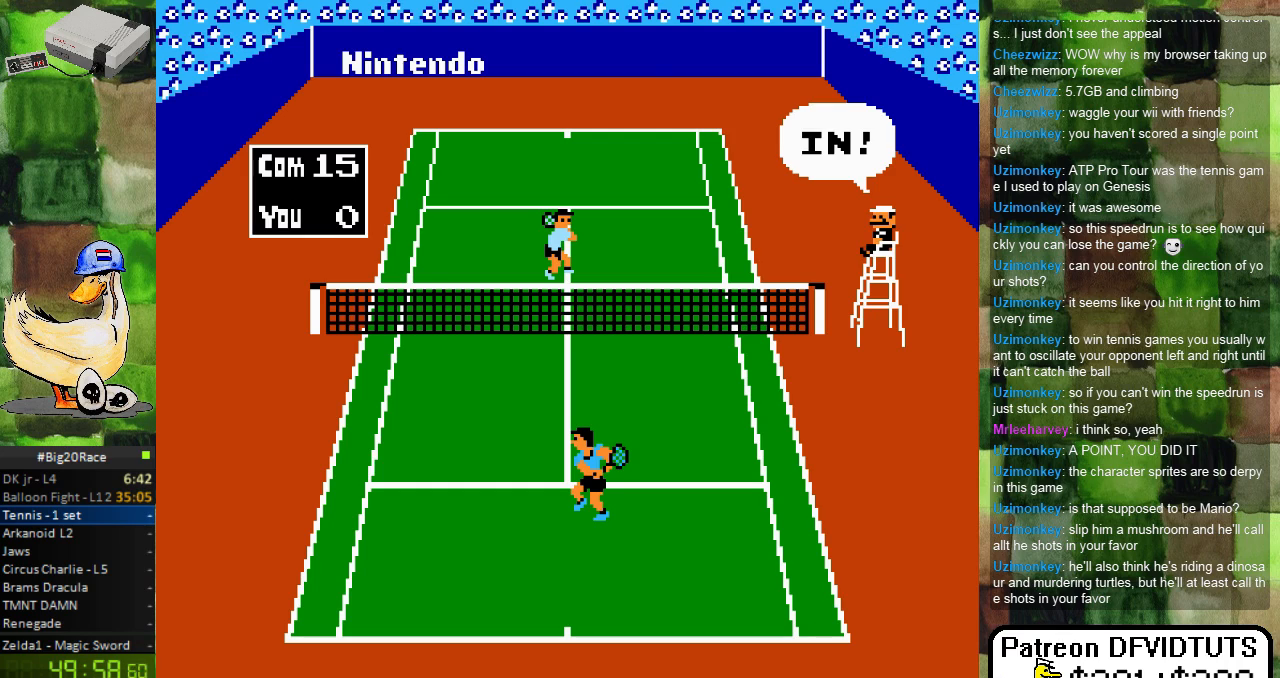
{"buttons": [], "events": []}
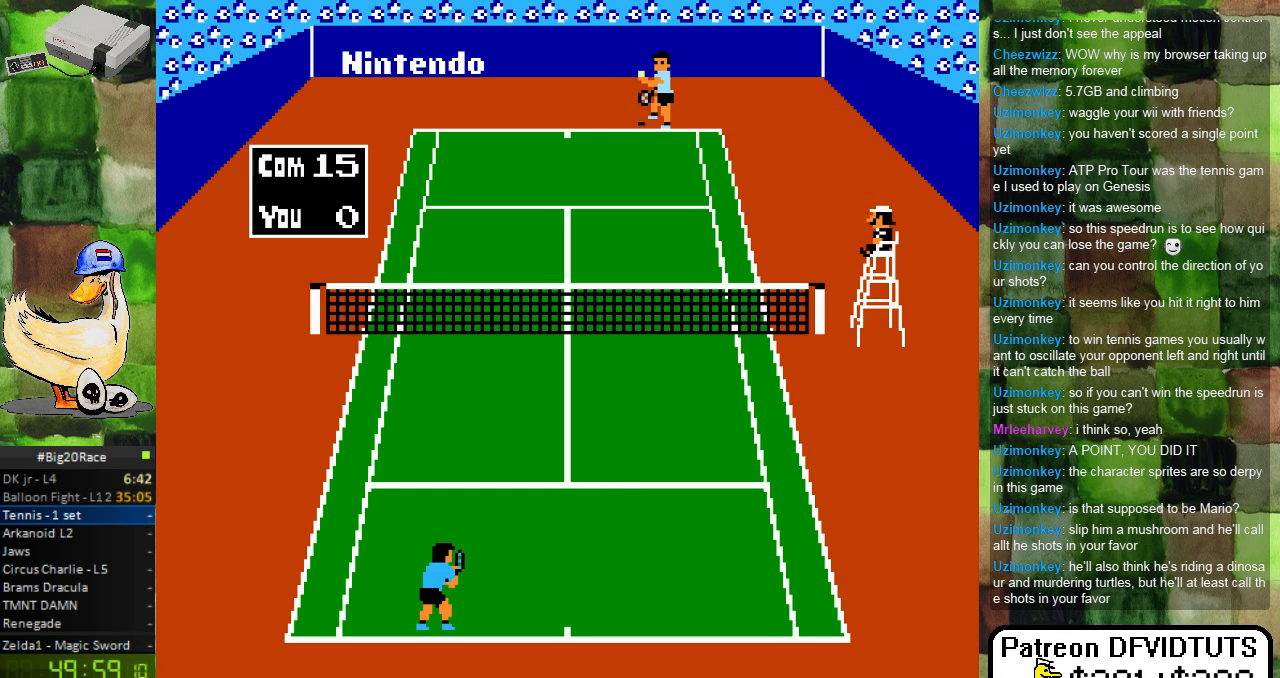
{"buttons": [], "events": []}
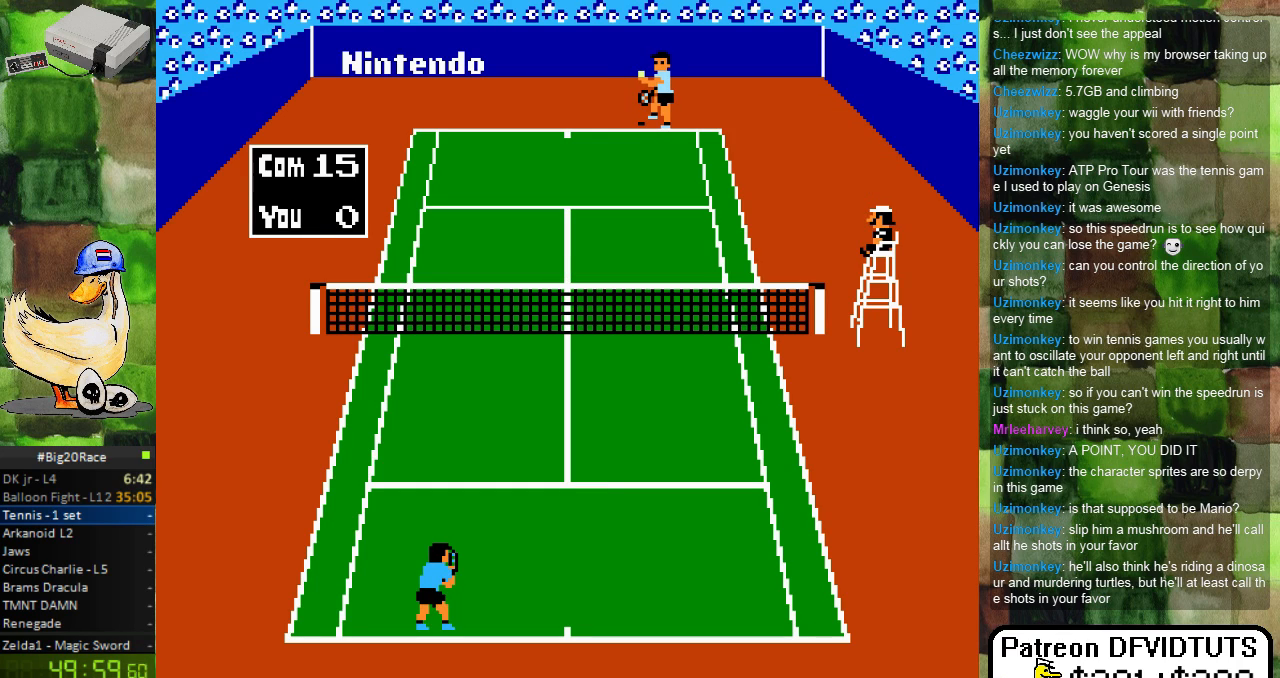
{"buttons": [], "events": []}
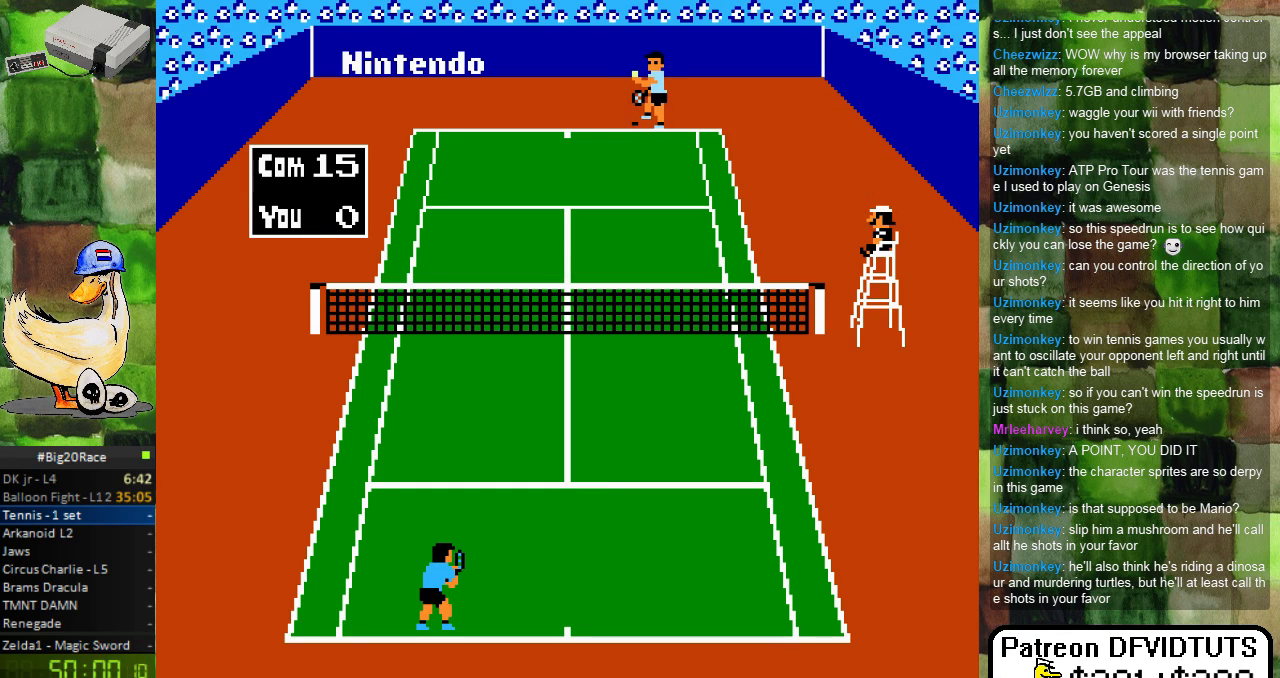
{"buttons": [], "events": []}
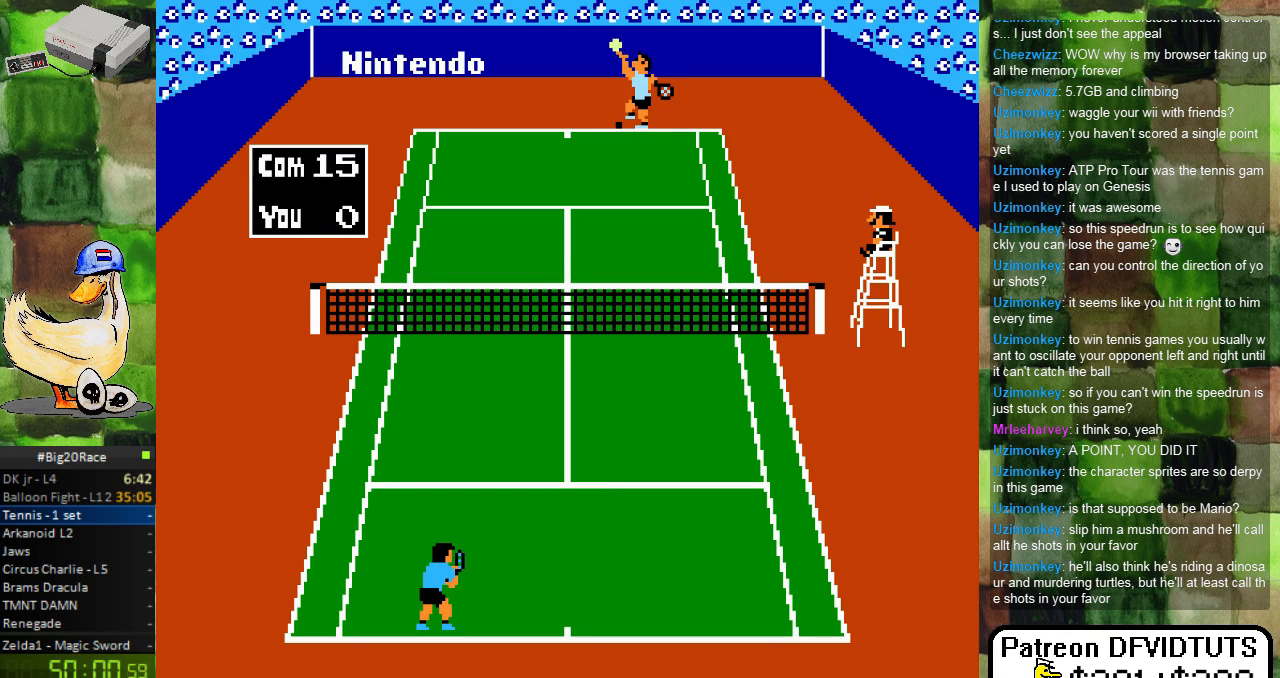
{"buttons": [], "events": []}
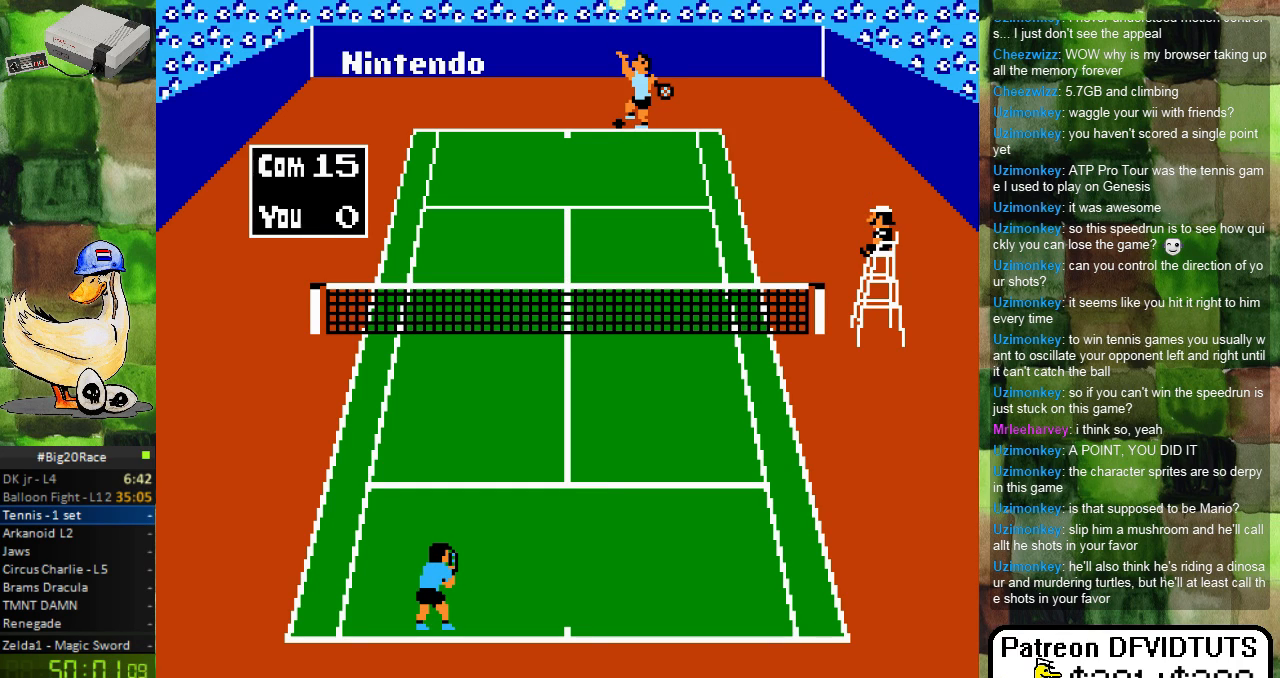
{"buttons": [], "events": []}
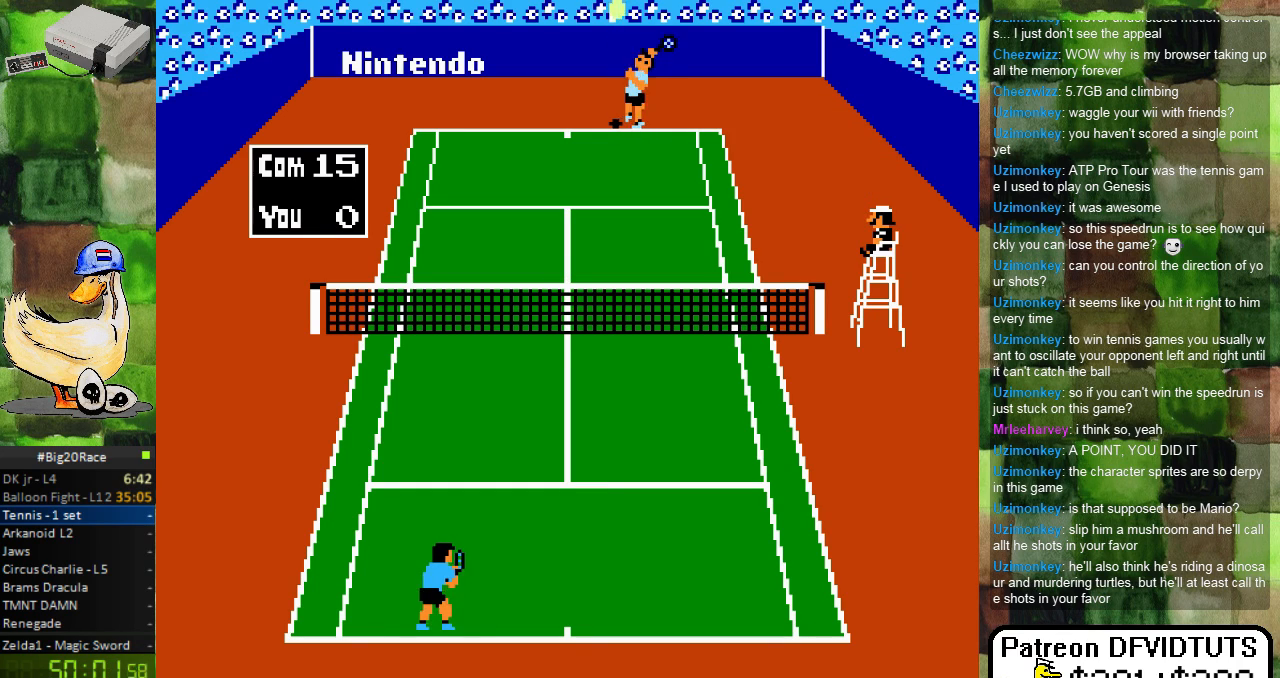
{"buttons": [], "events": [[33, "DPAD_LEFT", "down"], [150, "DPAD_LEFT", "up"]]}
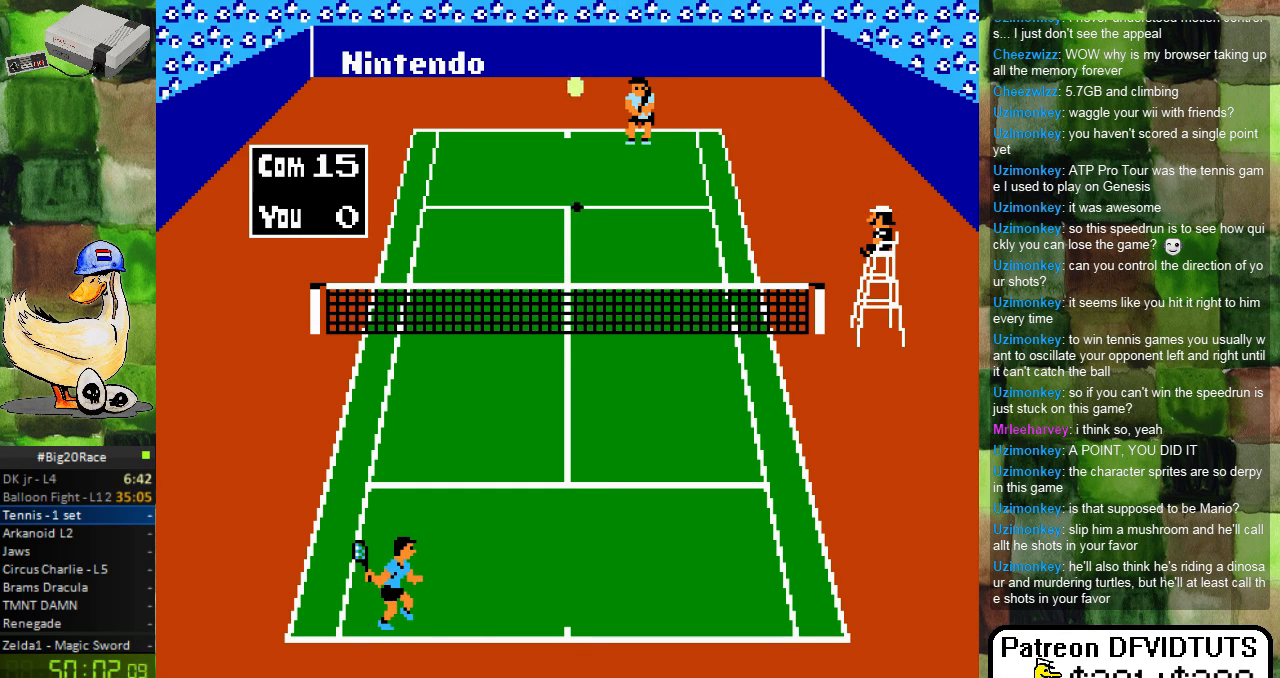
{"buttons": [], "events": [[167, "DPAD_LEFT", "down"], [283, "DPAD_LEFT", "up"]]}
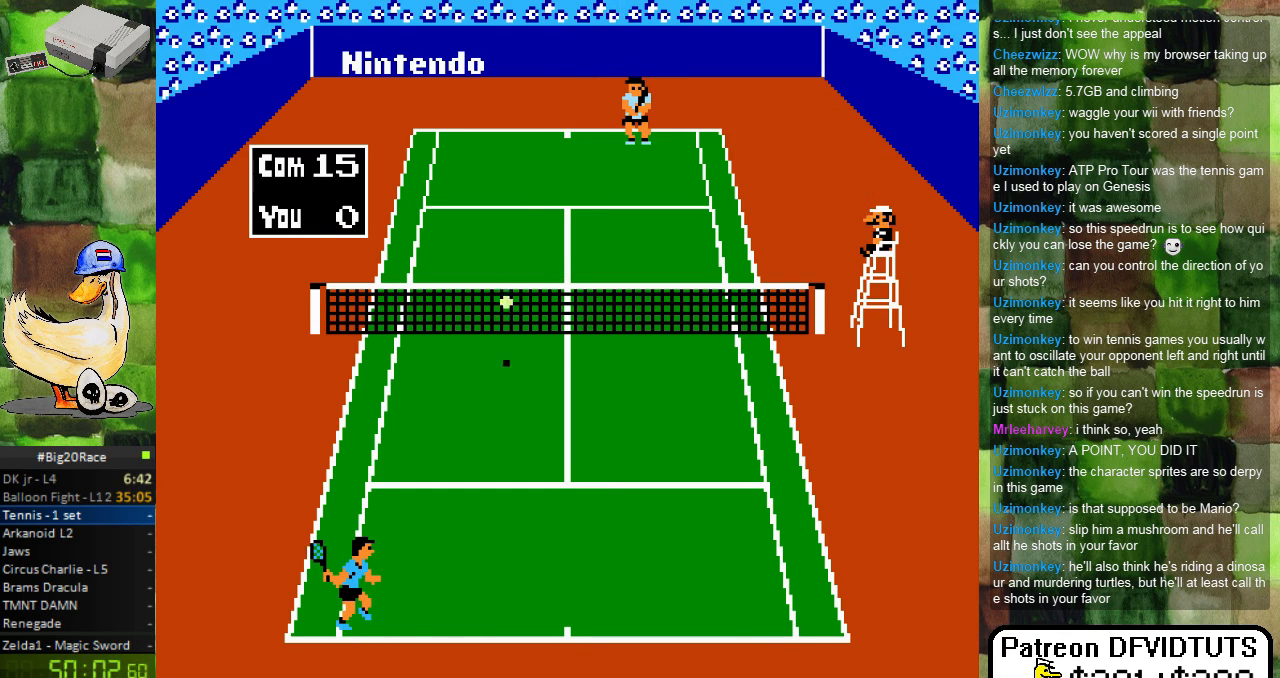
{"buttons": ["A"], "events": [[267, "DPAD_UP", "down"], [417, "A", "down"], [417, "DPAD_UP", "up"]]}
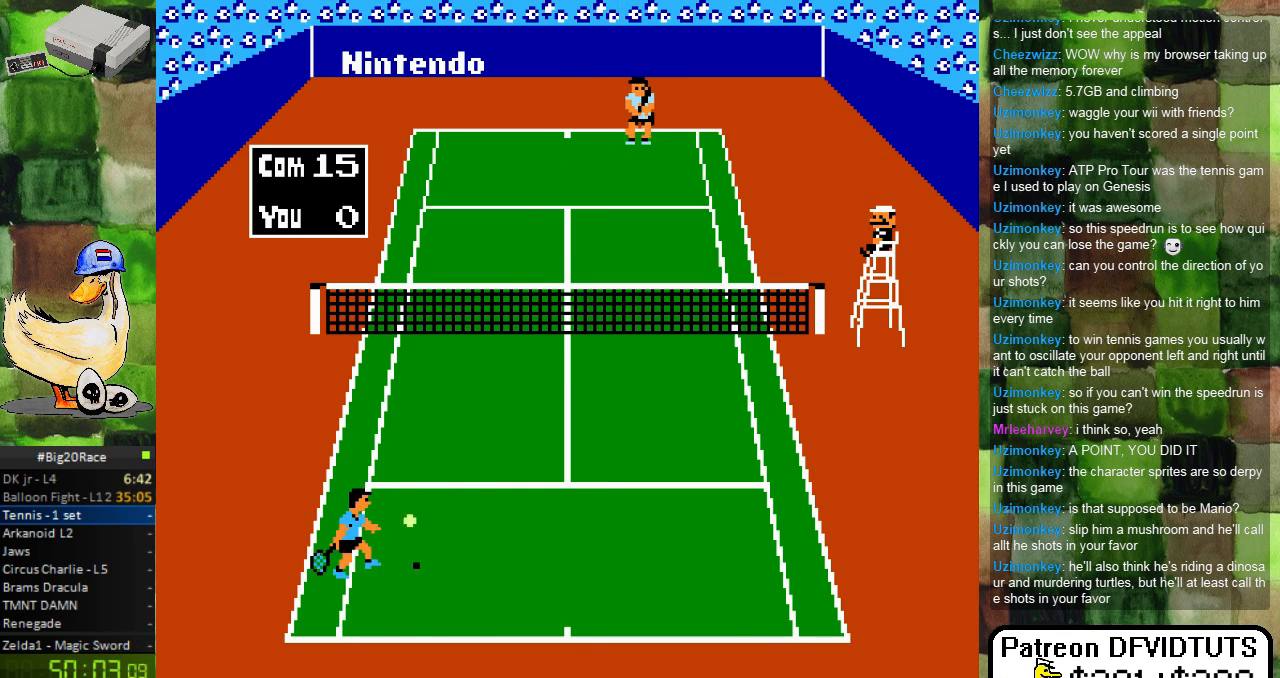
{"buttons": [], "events": [[67, "A", "up"]]}
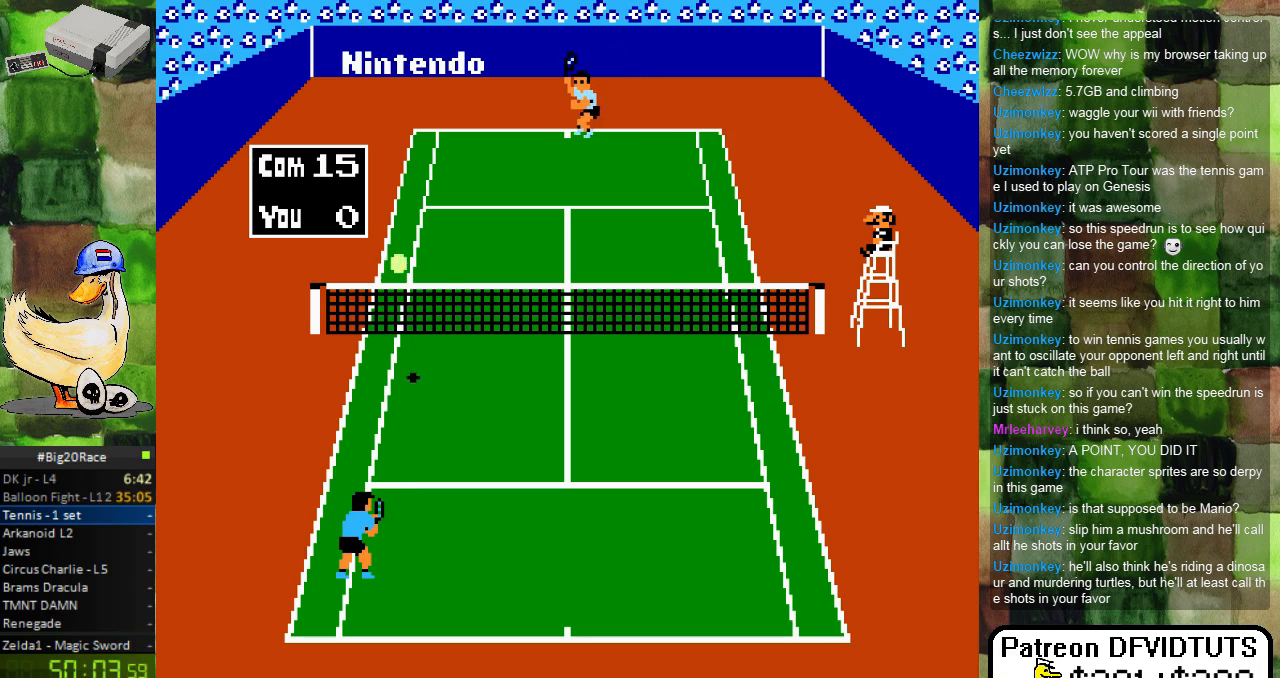
{"buttons": [], "events": []}
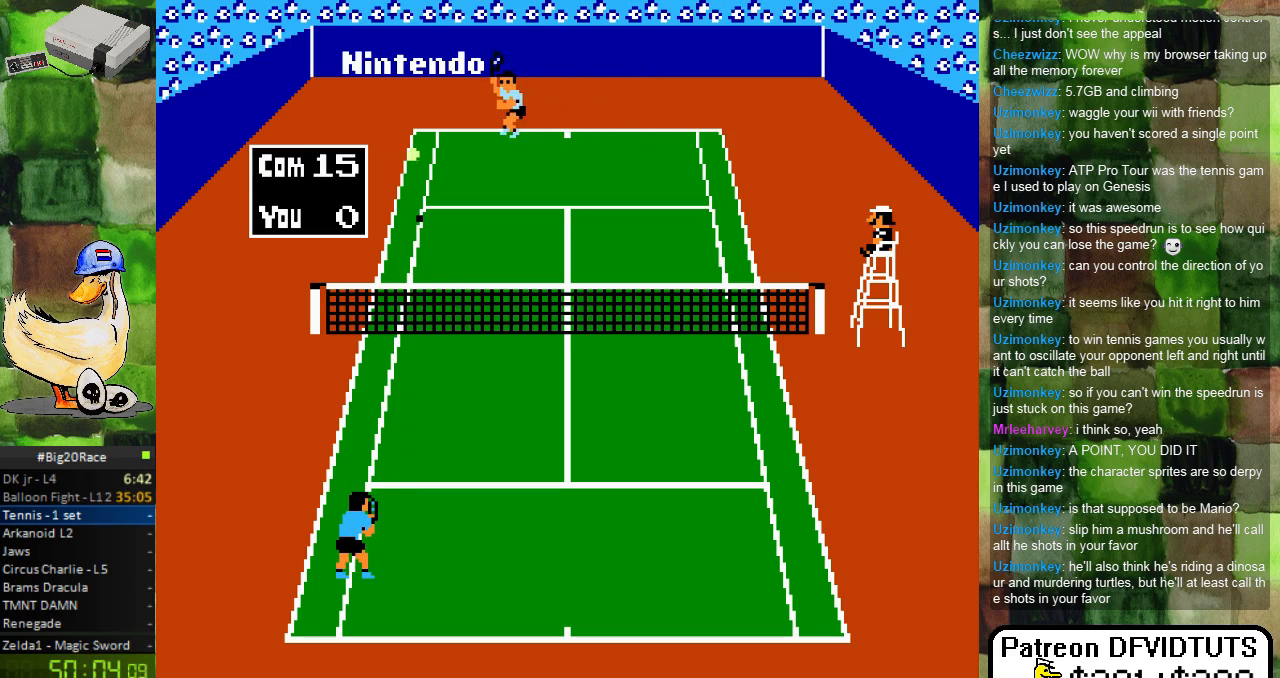
{"buttons": ["DPAD_DOWN"], "events": [[267, "DPAD_DOWN", "down"]]}
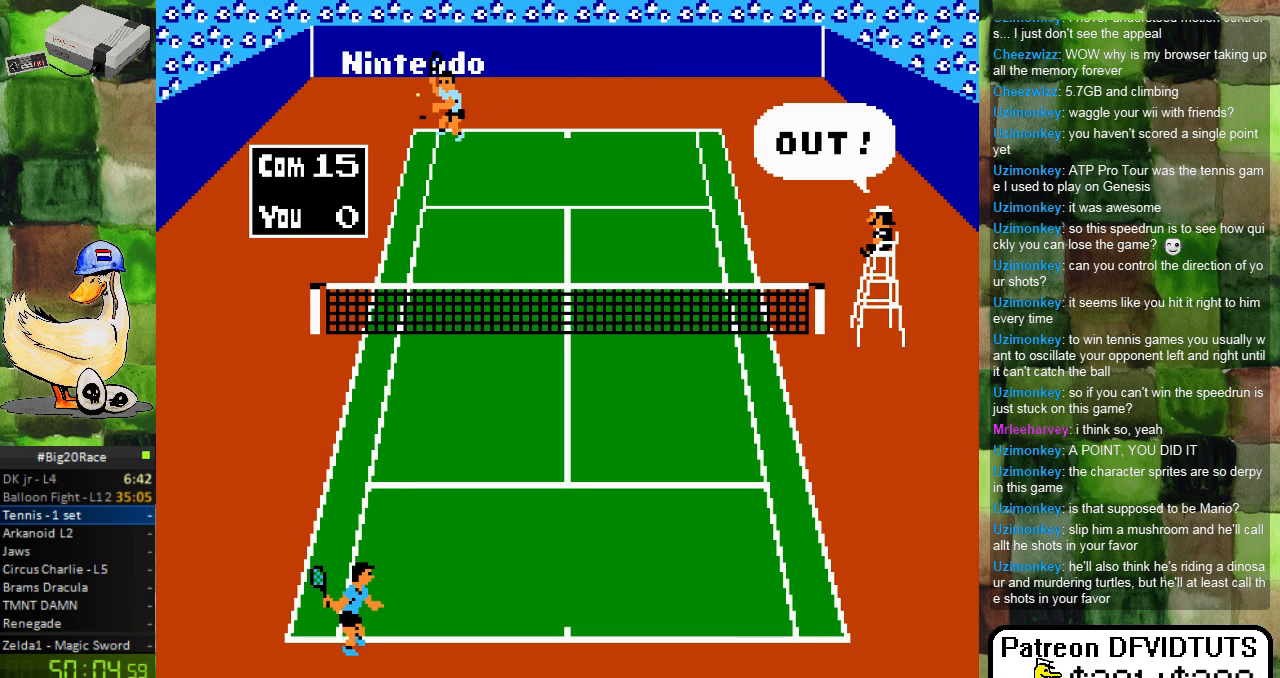
{"buttons": ["DPAD_RIGHT"], "events": [[17, "DPAD_DOWN", "up"], [183, "DPAD_RIGHT", "down"]]}
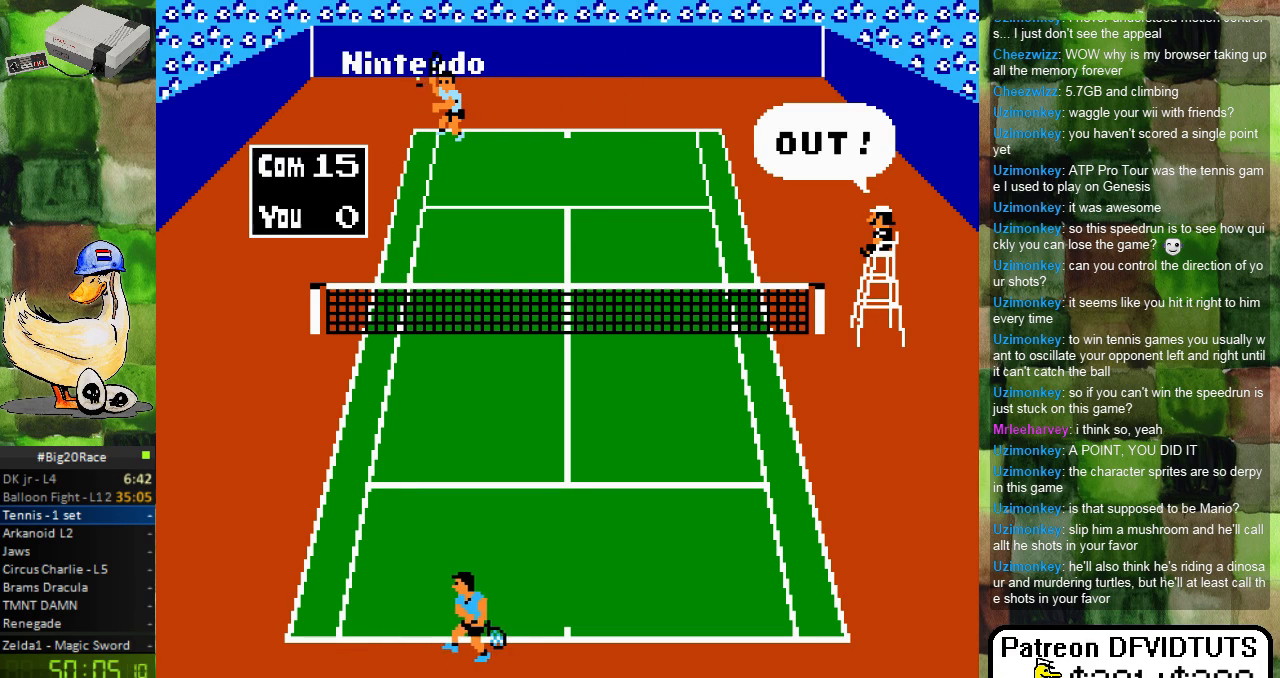
{"buttons": [], "events": [[100, "DPAD_RIGHT", "up"]]}
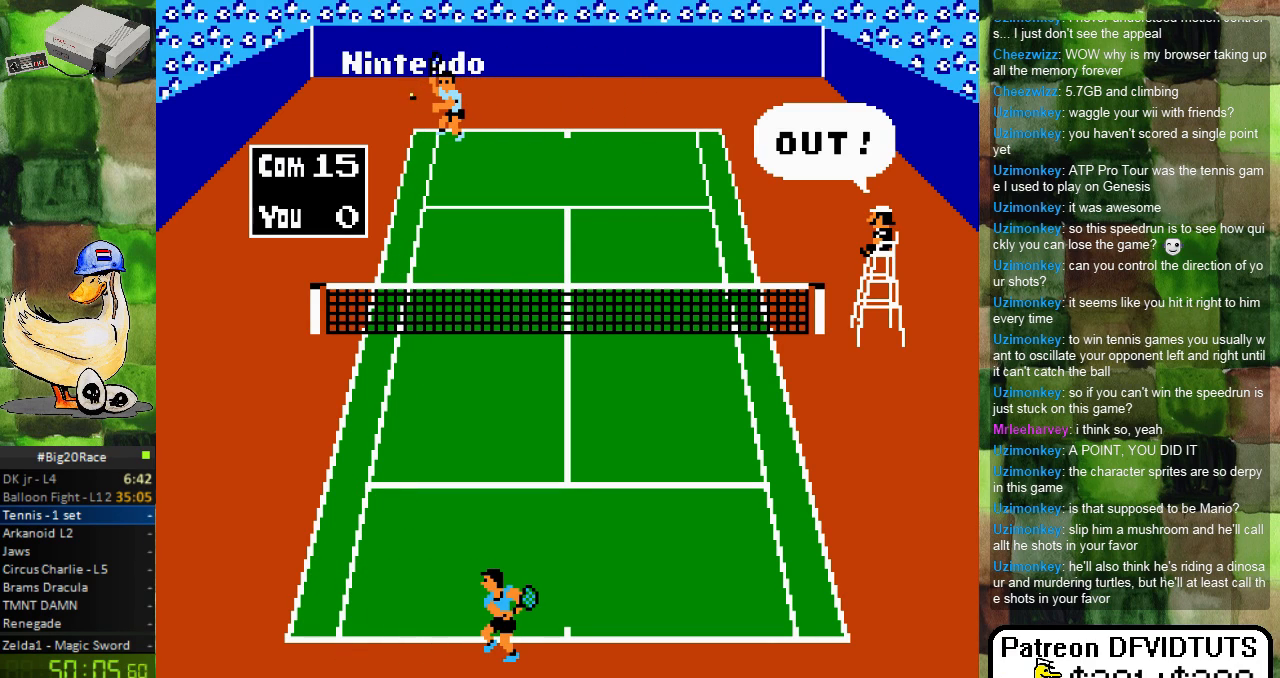
{"buttons": [], "events": []}
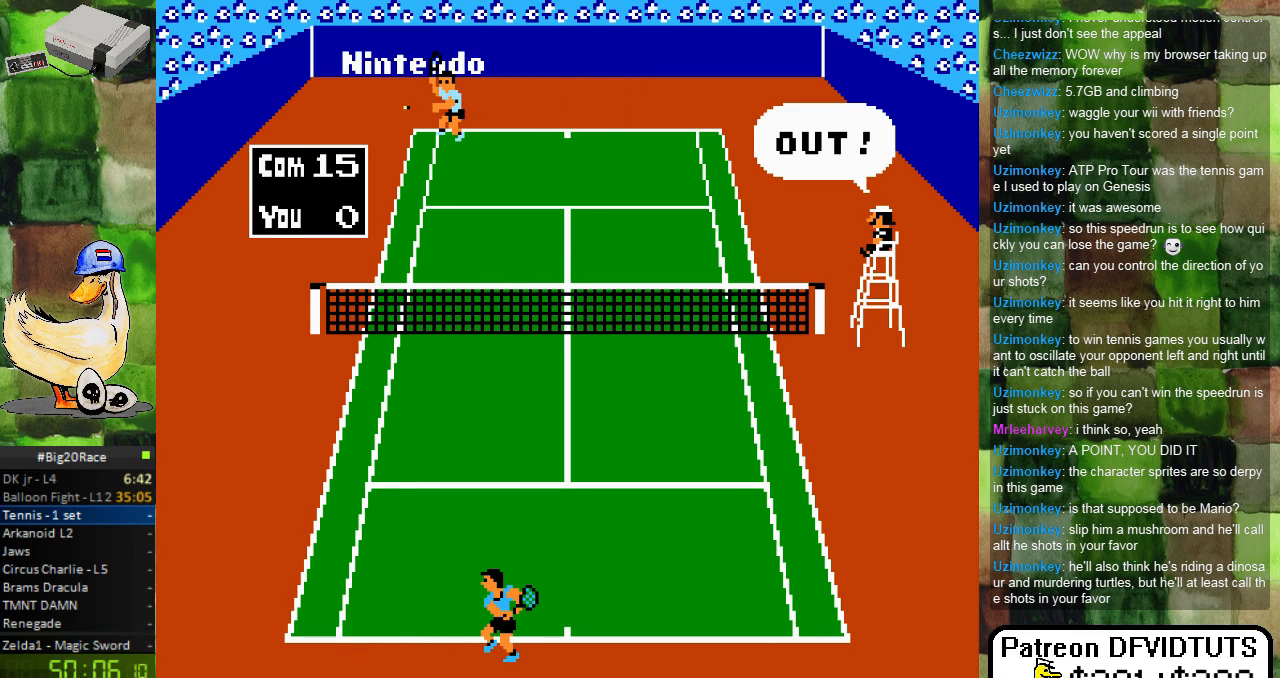
{"buttons": [], "events": []}
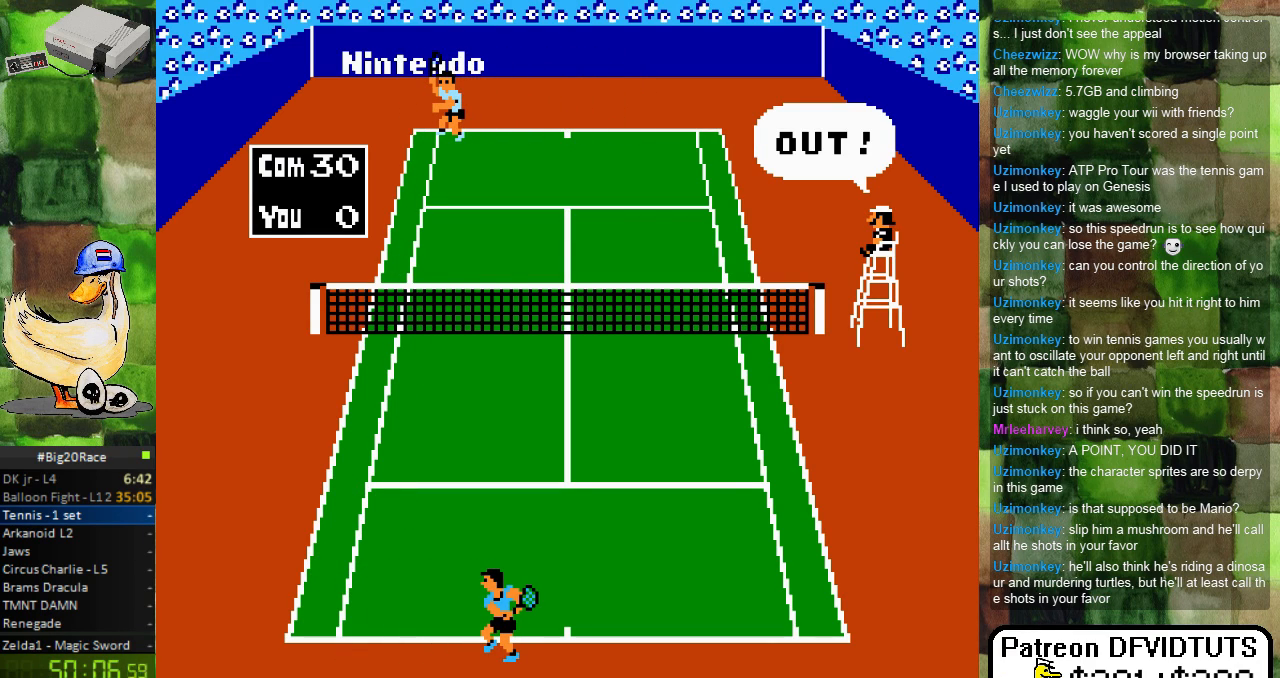
{"buttons": [], "events": []}
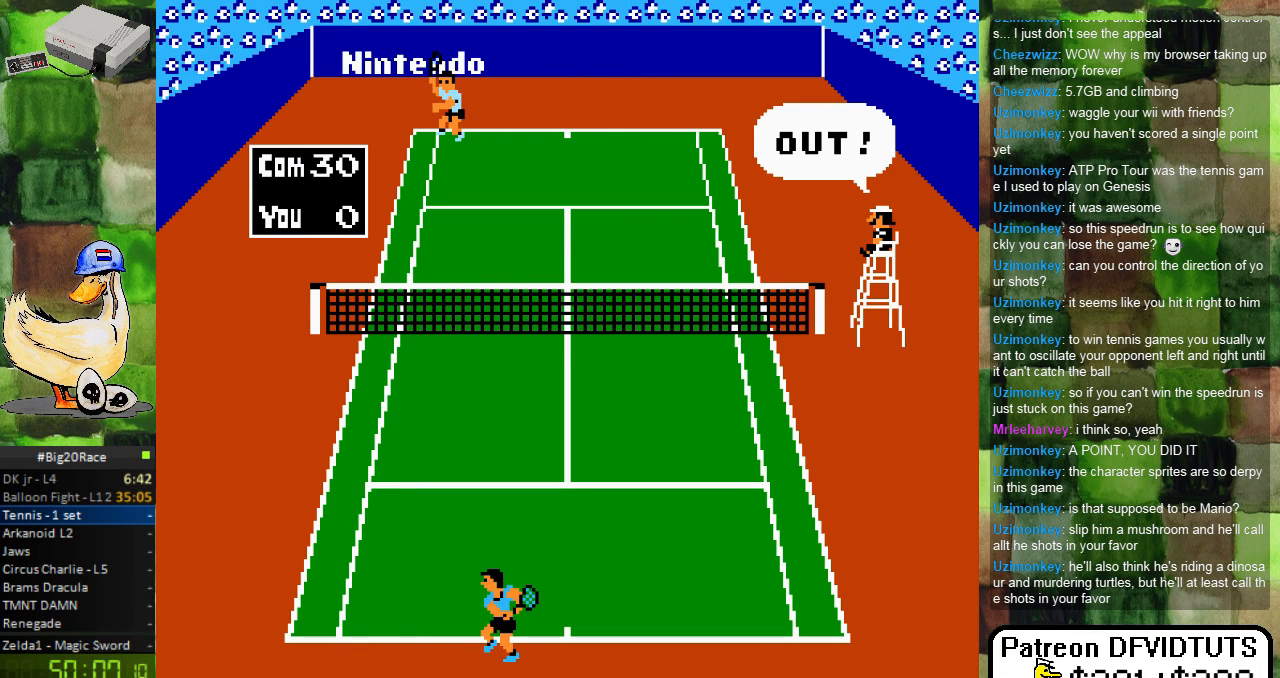
{"buttons": [], "events": []}
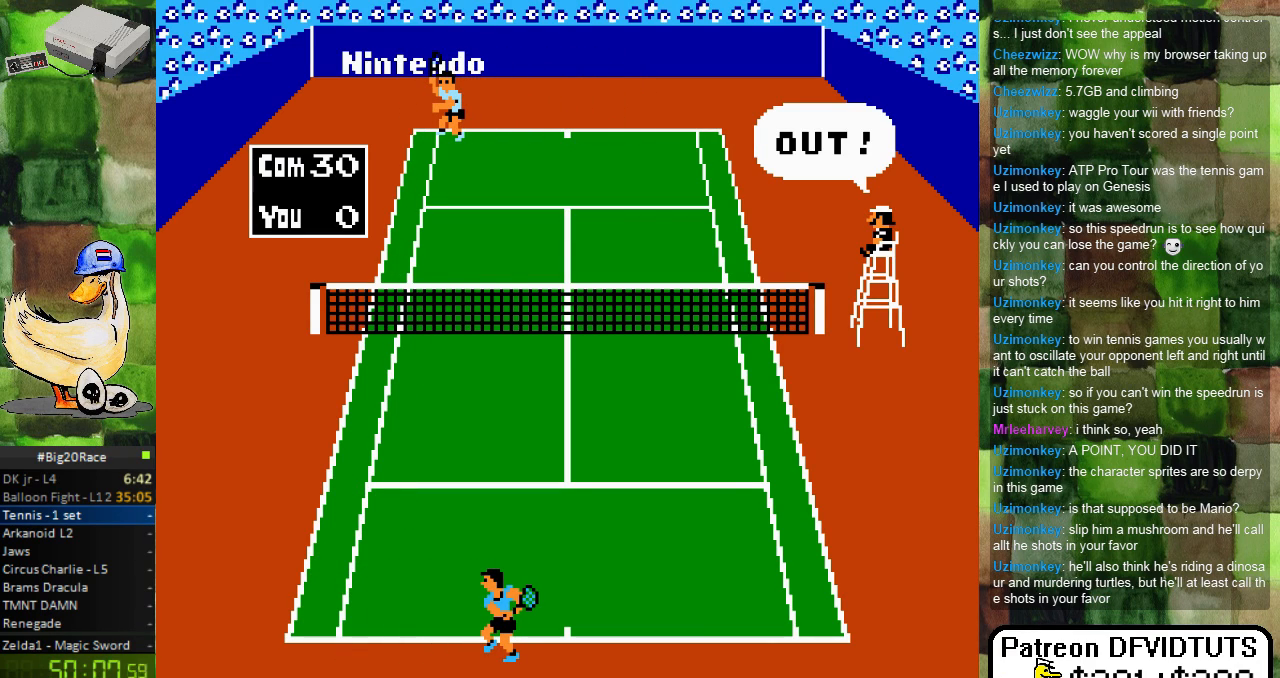
{"buttons": [], "events": []}
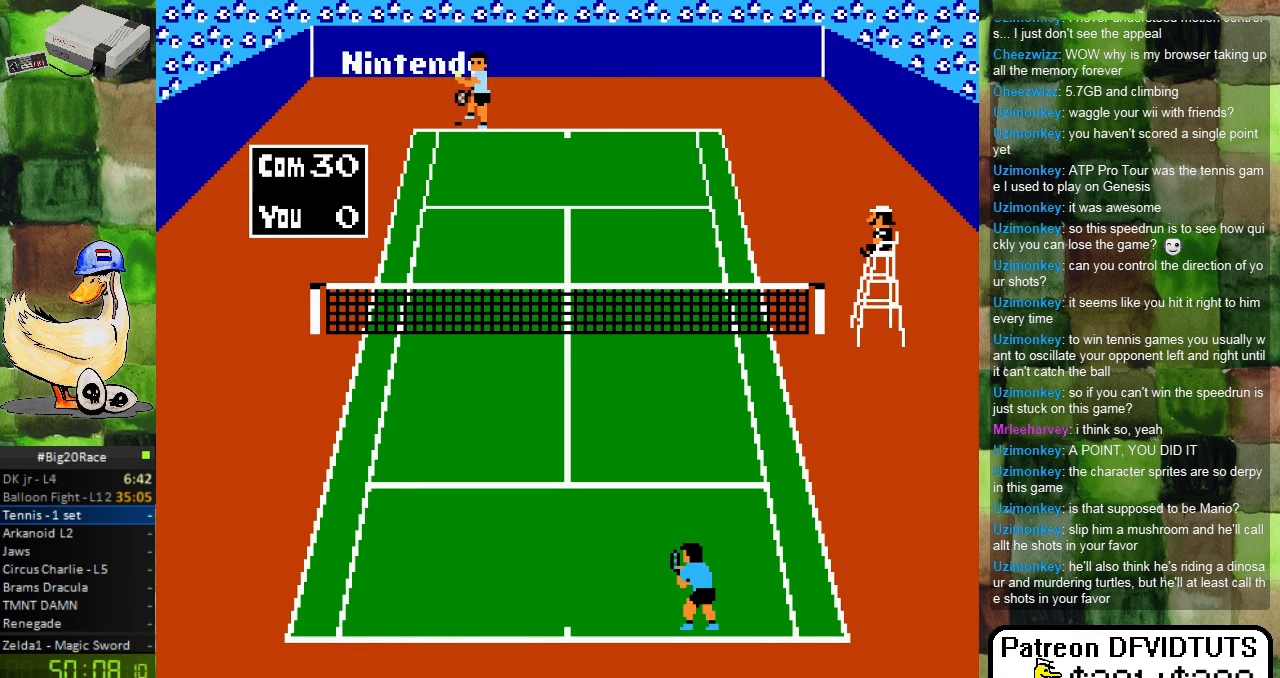
{"buttons": ["DPAD_LEFT"], "events": [[433, "DPAD_LEFT", "down"]]}
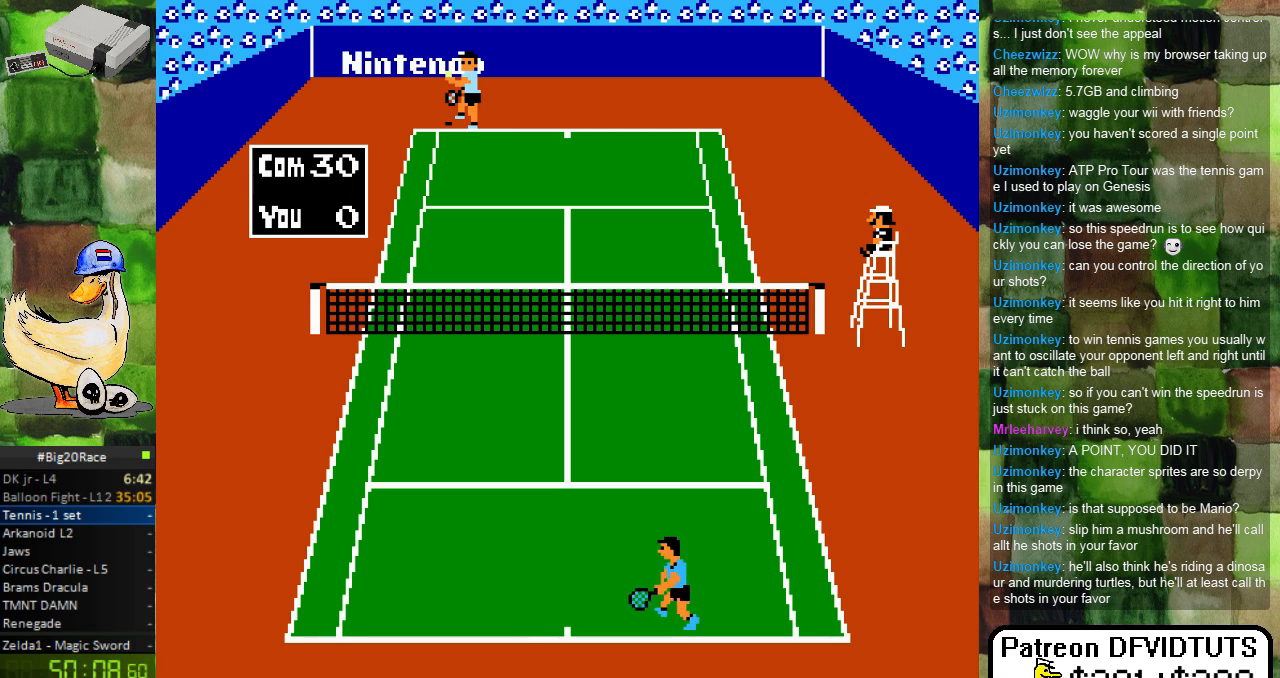
{"buttons": [], "events": [[17, "DPAD_LEFT", "up"]]}
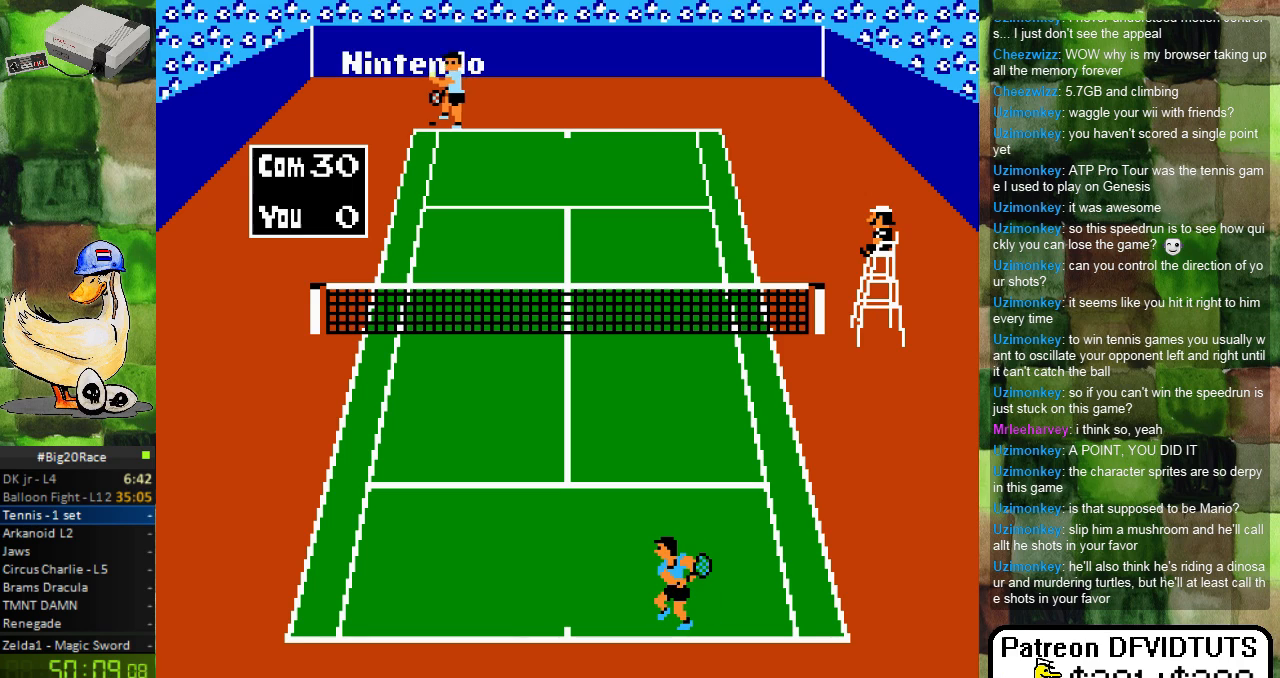
{"buttons": [], "events": []}
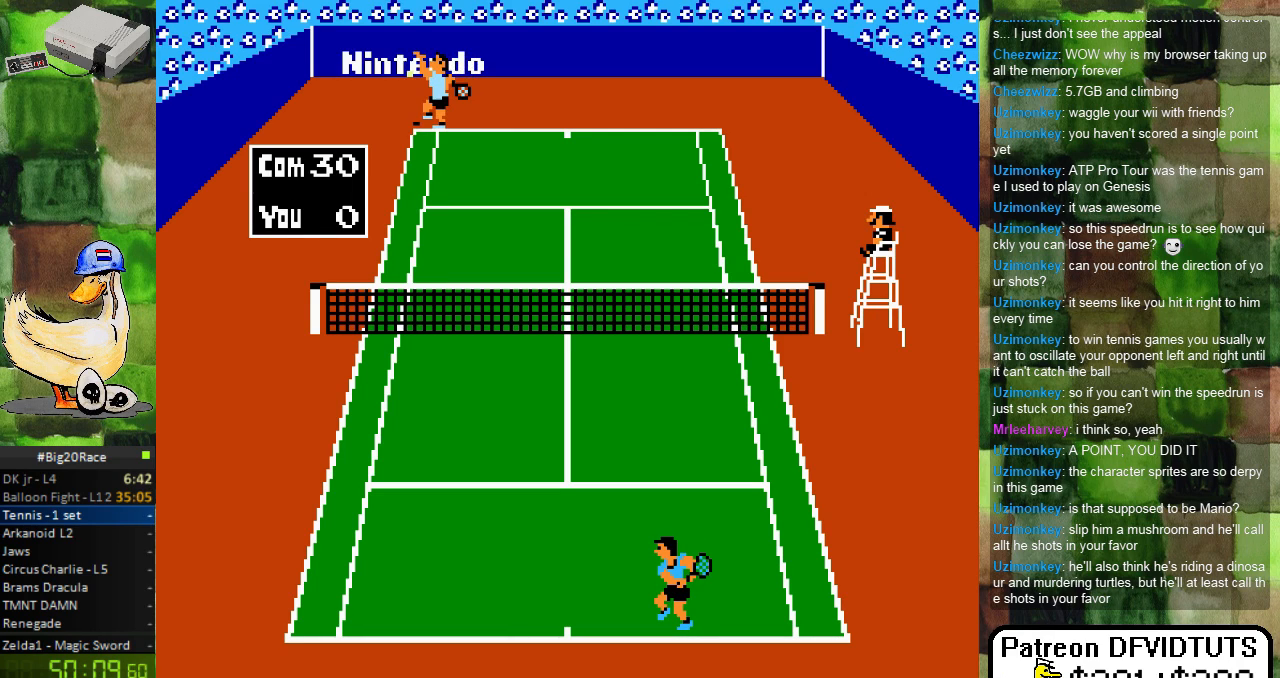
{"buttons": [], "events": []}
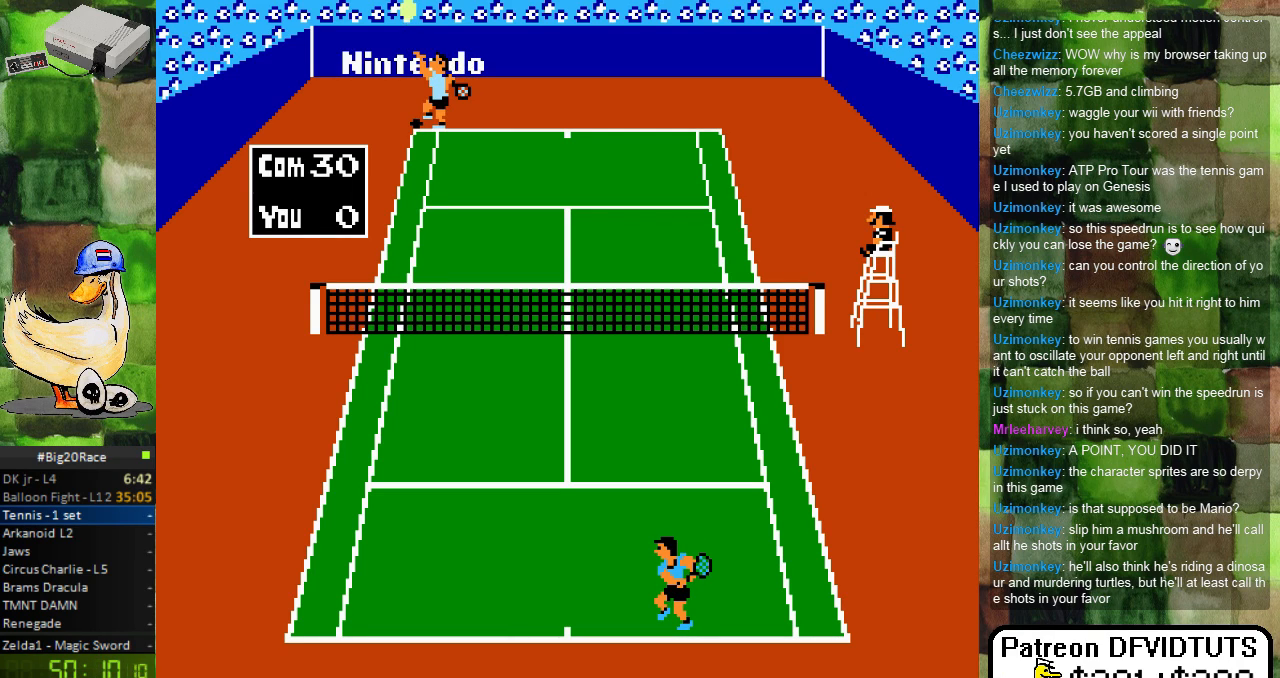
{"buttons": [], "events": []}
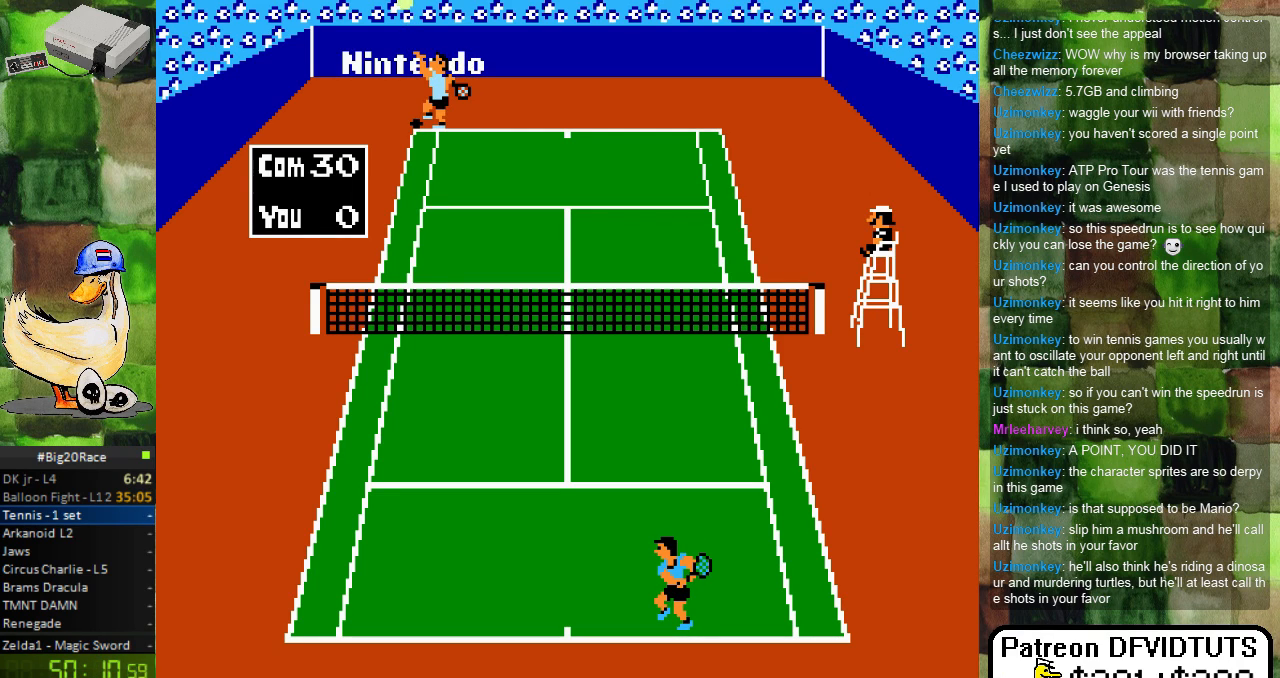
{"buttons": [], "events": []}
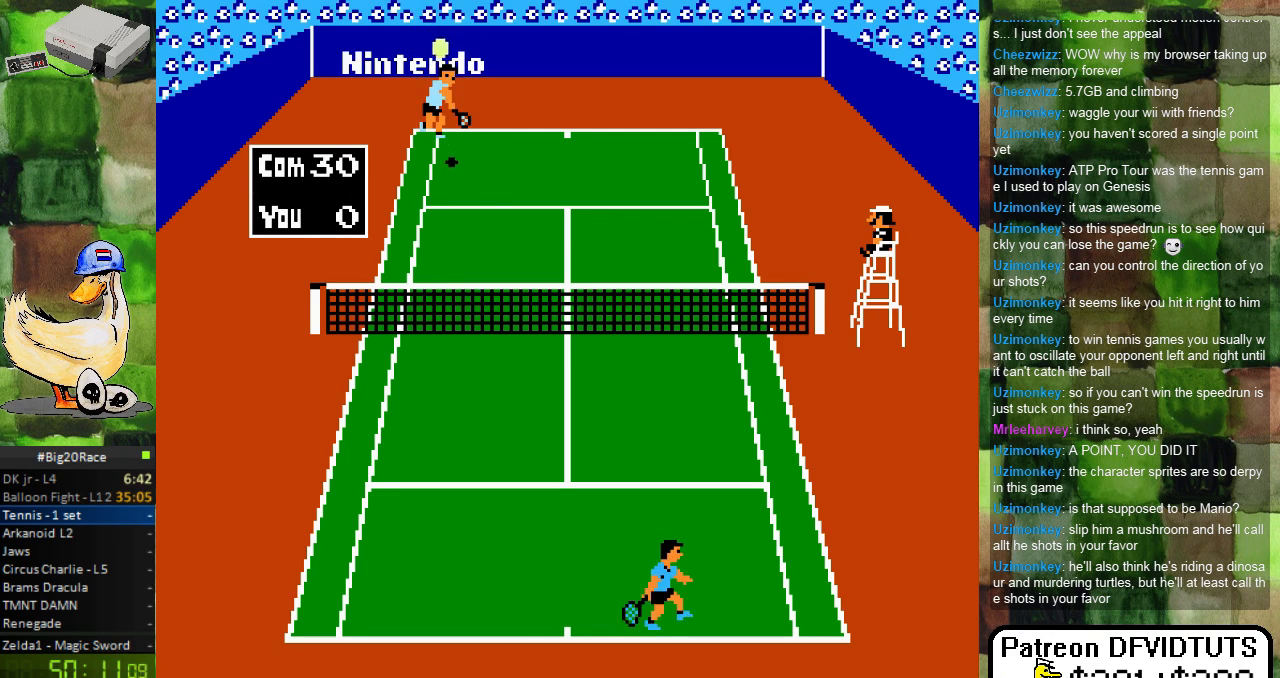
{"buttons": [], "events": []}